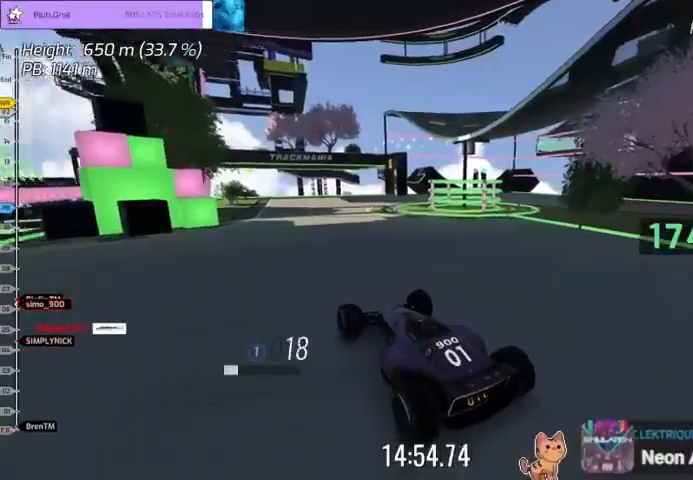
Gameplay with keyboard; each line is a JSON object with the keys held at the frame after it. "events" lists presses ("down") and releases ("up") of "down", "left", "right" and "up" between this image and that frame as [ms after this image, input, new state], when the widget could be followed in between. No other keys are recorded. Mouse input is not recorded.
{"keys": ["up"], "events": []}
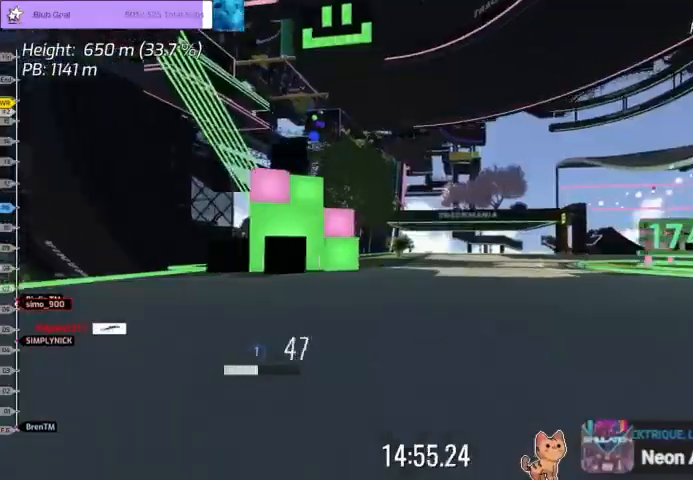
{"keys": ["up"], "events": [[267, "left", "down"], [333, "left", "up"]]}
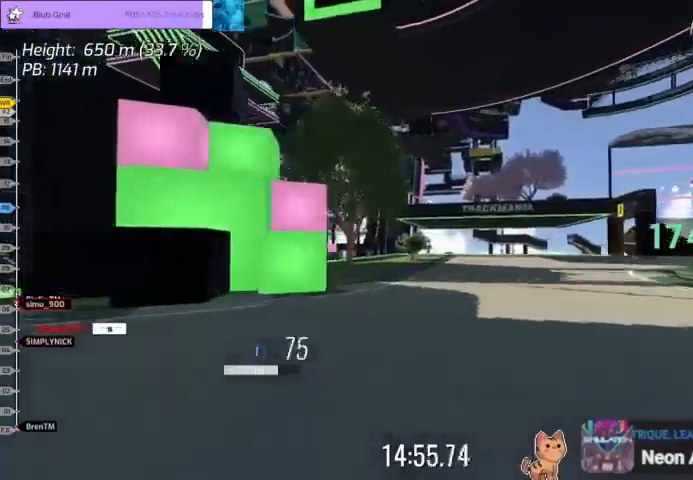
{"keys": ["up"], "events": [[100, "right", "down"], [200, "right", "up"]]}
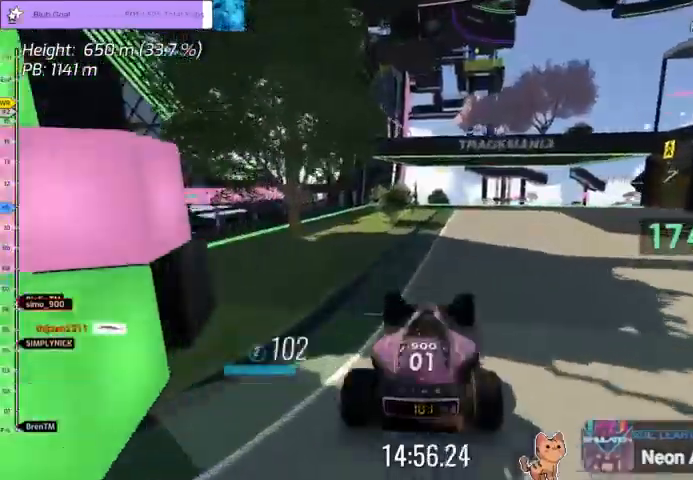
{"keys": ["right", "up"], "events": [[33, "right", "down"], [133, "right", "up"], [233, "right", "down"]]}
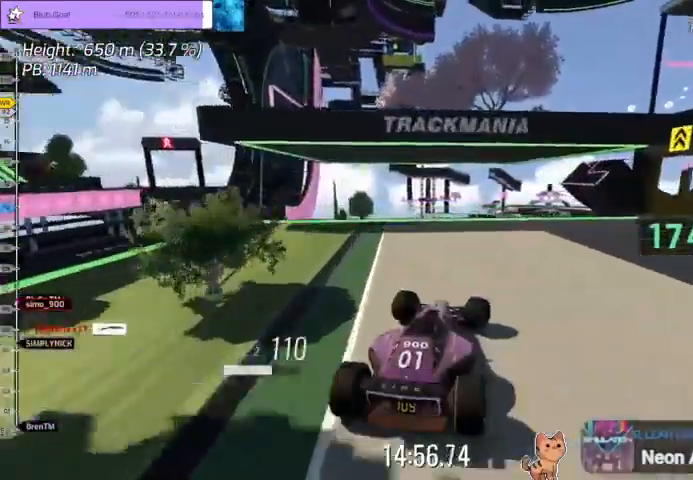
{"keys": ["up"], "events": [[333, "right", "up"]]}
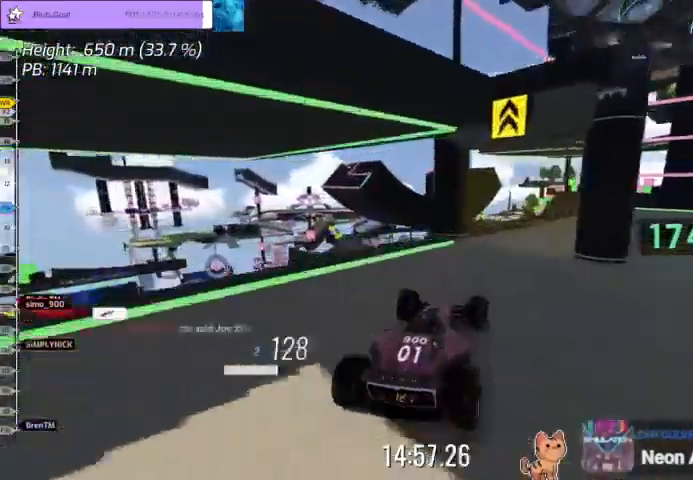
{"keys": ["right", "up"], "events": [[33, "right", "down"], [100, "right", "up"], [400, "right", "down"]]}
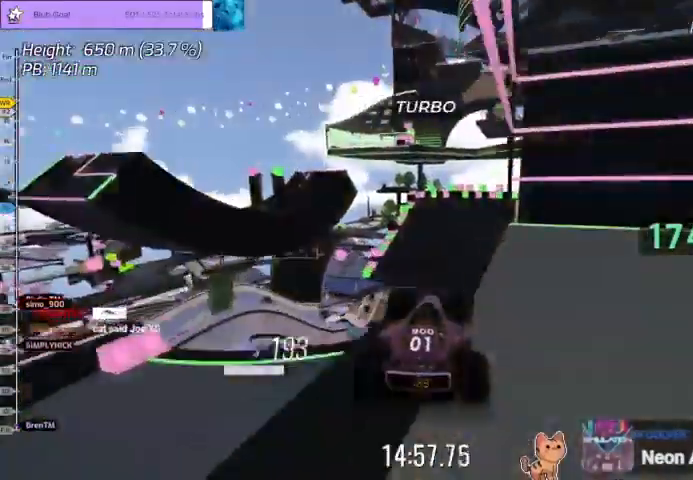
{"keys": ["up"], "events": [[33, "right", "up"]]}
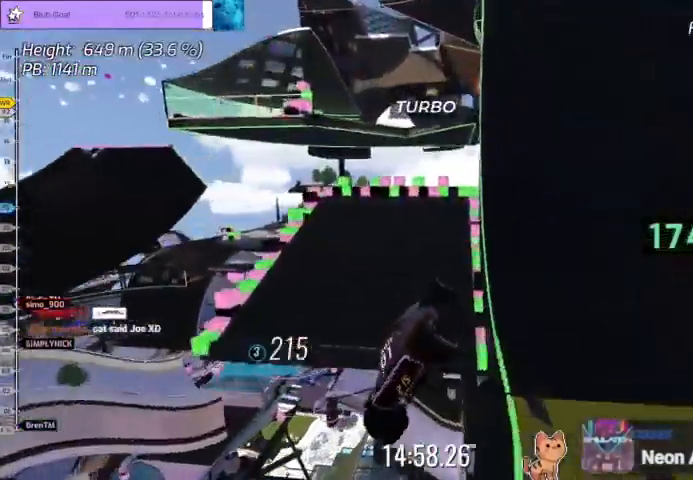
{"keys": ["up"], "events": []}
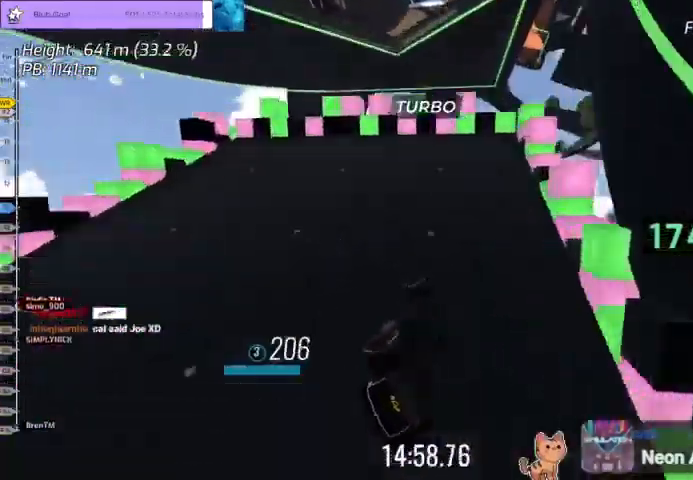
{"keys": ["up"], "events": []}
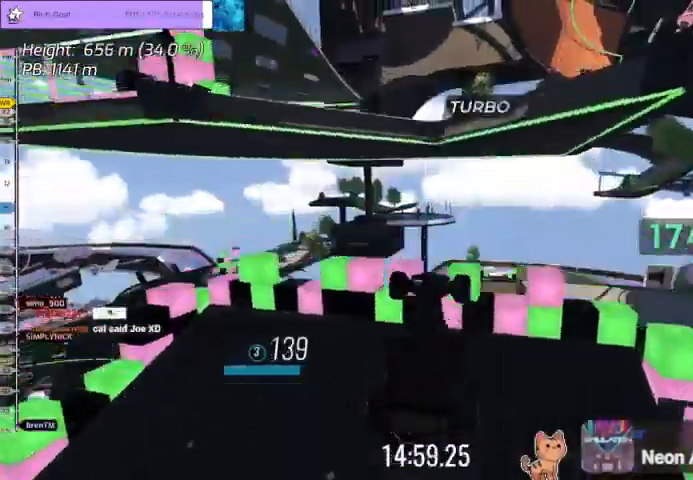
{"keys": [], "events": [[67, "up", "up"]]}
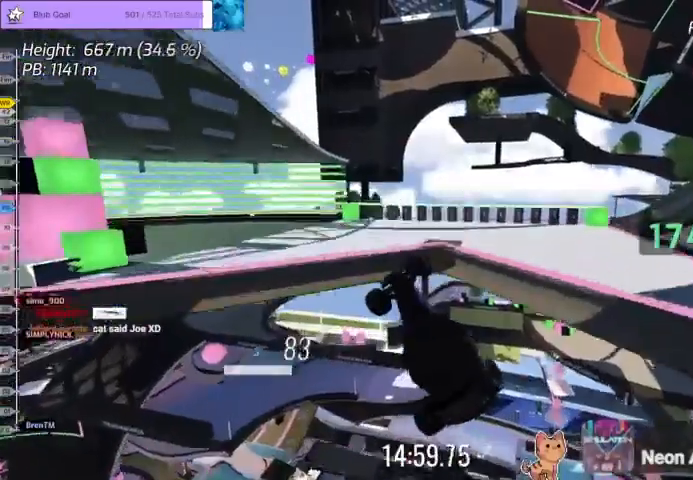
{"keys": [], "events": []}
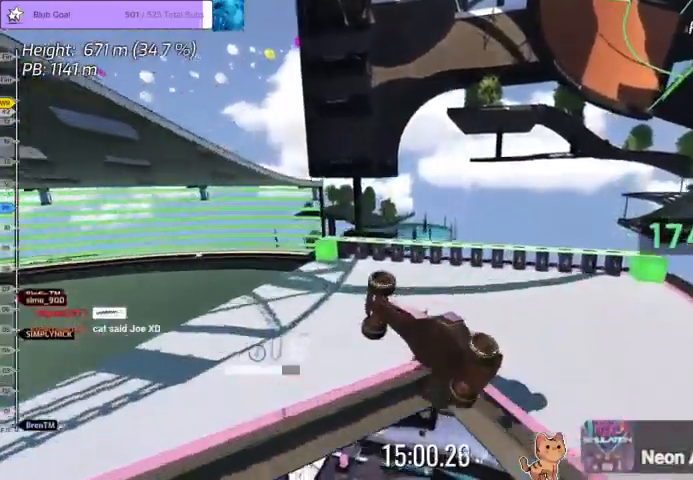
{"keys": [], "events": []}
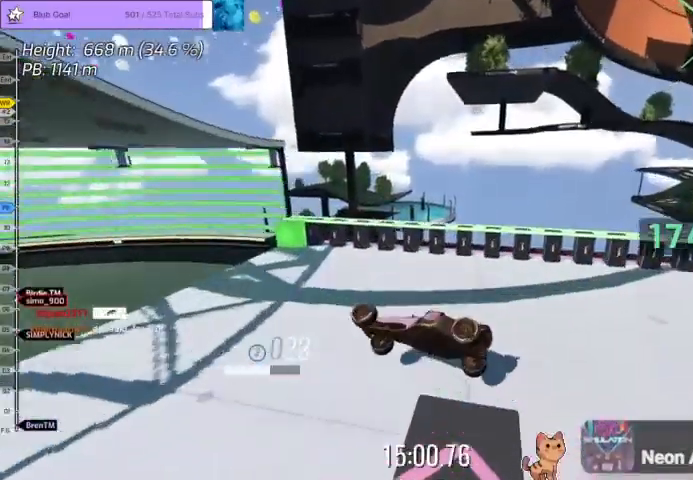
{"keys": ["up"], "events": [[67, "up", "down"]]}
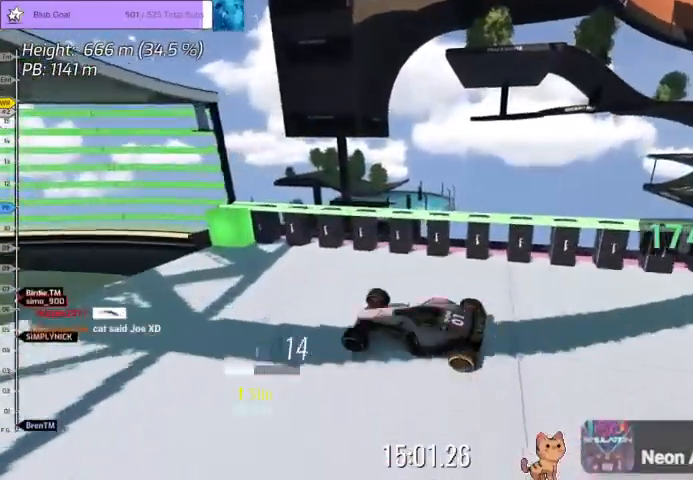
{"keys": ["up"], "events": [[100, "left", "down"], [200, "left", "up"]]}
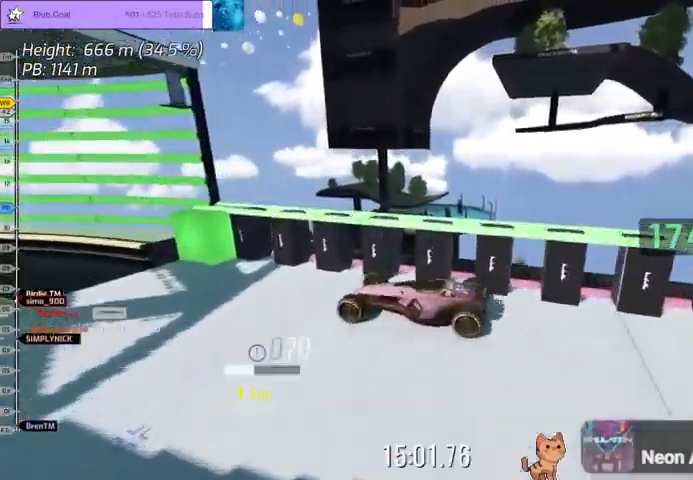
{"keys": [], "events": [[200, "up", "up"], [333, "right", "down"], [467, "right", "up"]]}
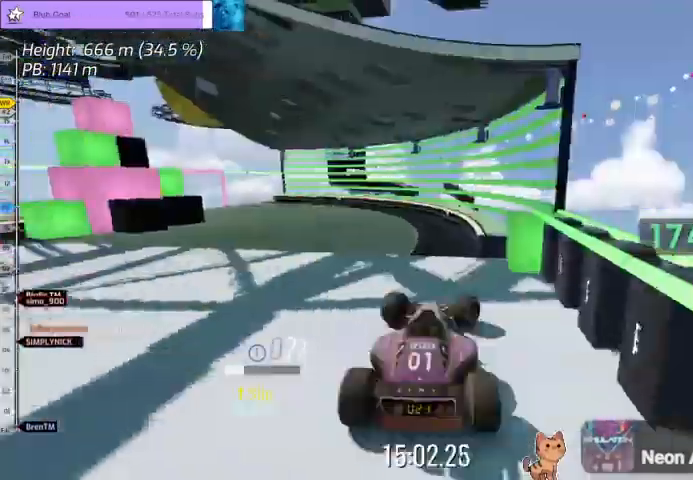
{"keys": ["up"], "events": [[200, "up", "down"], [233, "right", "down"], [300, "right", "up"]]}
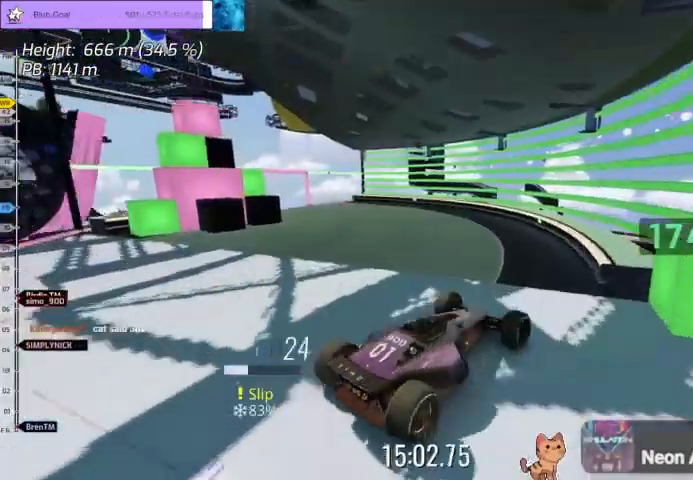
{"keys": [], "events": [[133, "left", "down"], [233, "up", "up"], [433, "left", "up"]]}
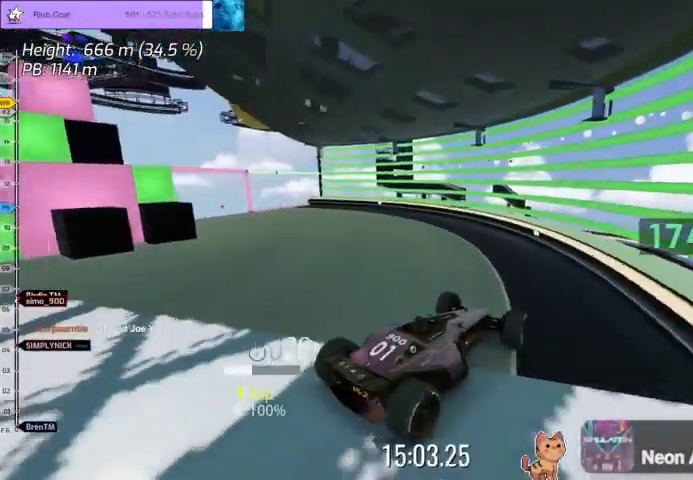
{"keys": [], "events": [[233, "left", "down"], [333, "left", "up"]]}
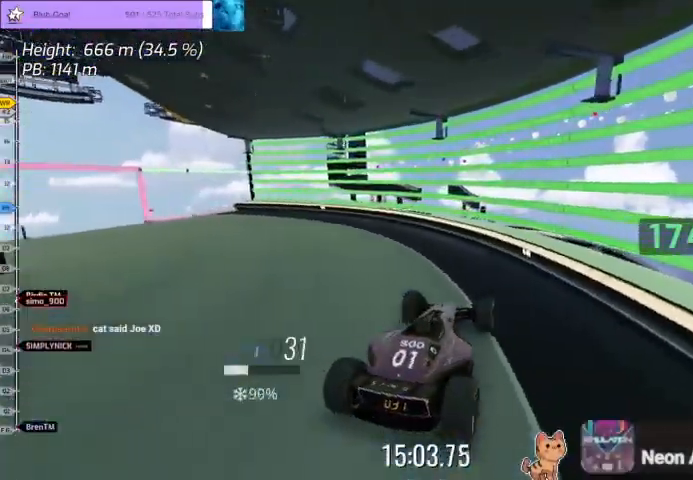
{"keys": ["left", "up"], "events": [[67, "left", "down"], [367, "up", "down"]]}
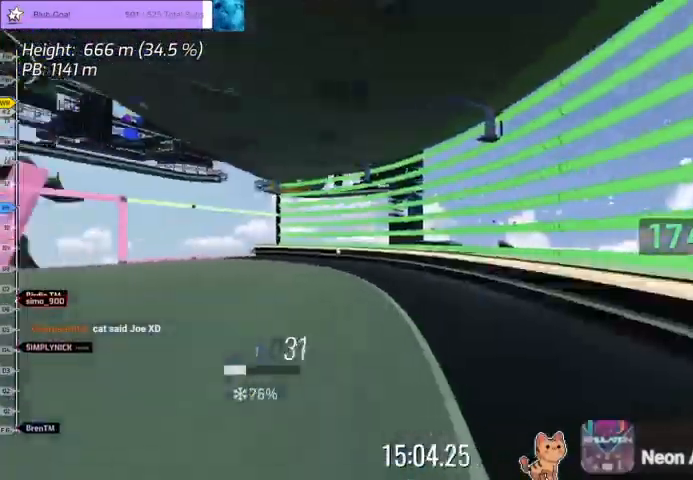
{"keys": ["up"], "events": [[467, "left", "up"]]}
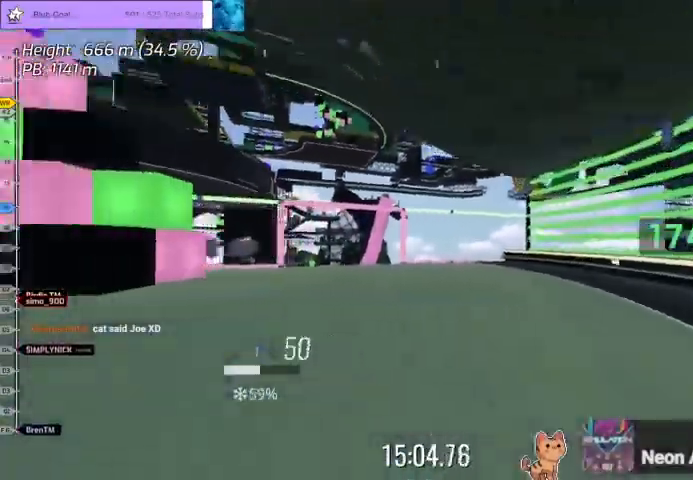
{"keys": ["left", "up"], "events": [[500, "left", "down"]]}
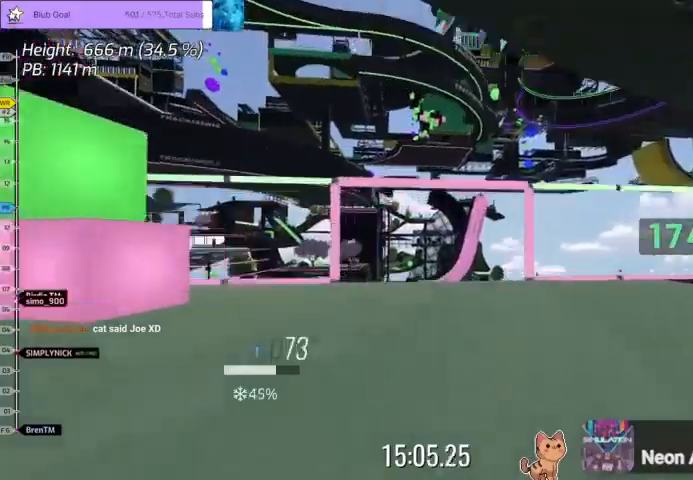
{"keys": ["up"], "events": [[33, "left", "up"]]}
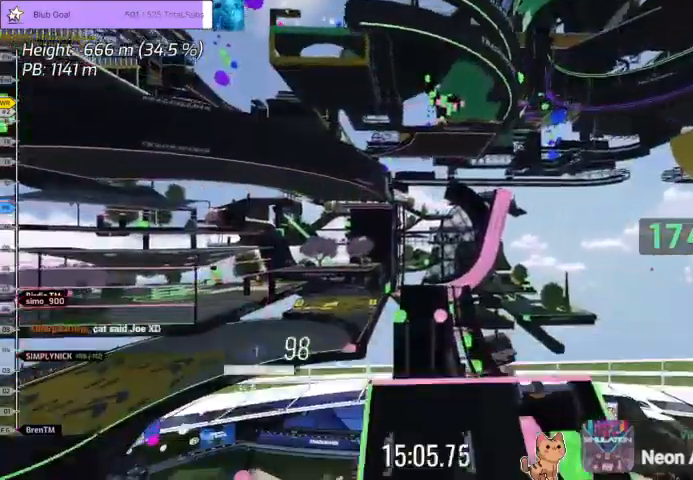
{"keys": ["right", "up"], "events": [[200, "right", "down"]]}
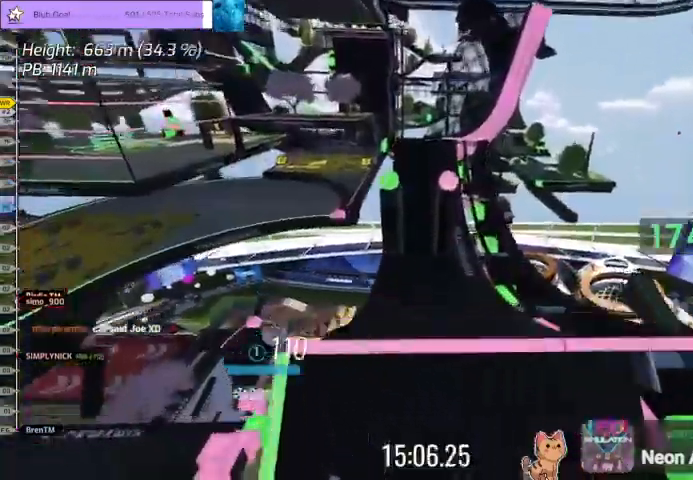
{"keys": ["up"], "events": [[33, "right", "up"], [167, "down", "down"], [200, "down", "up"]]}
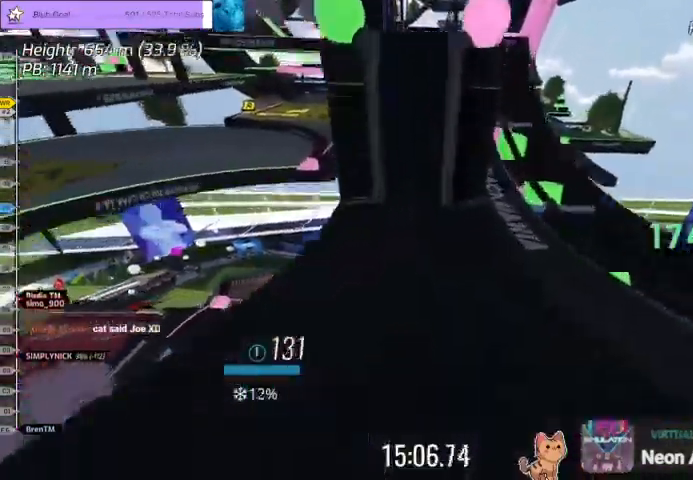
{"keys": ["up"], "events": [[67, "left", "down"], [233, "left", "up"], [267, "right", "down"], [467, "right", "up"]]}
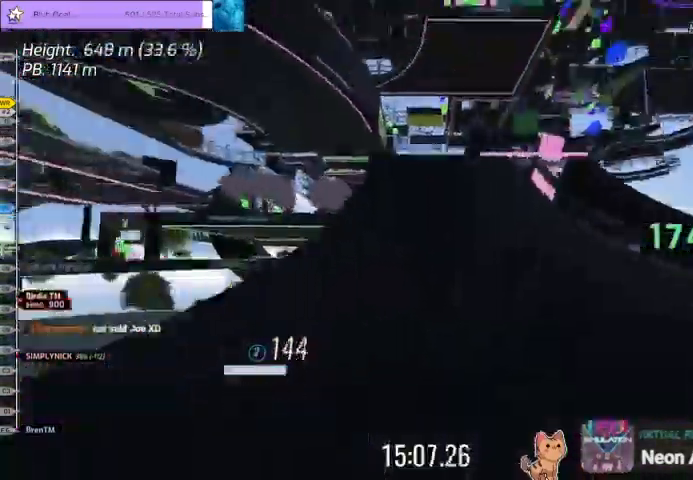
{"keys": ["left", "up"], "events": [[33, "left", "down"]]}
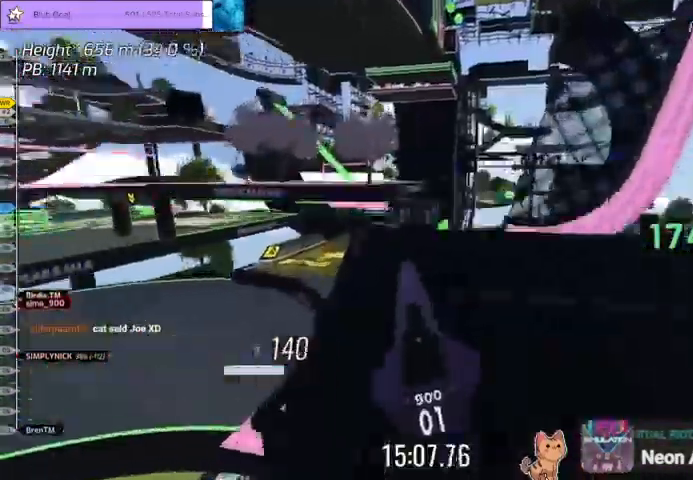
{"keys": ["up"], "events": [[33, "left", "up"], [33, "right", "down"], [200, "up", "up"], [300, "up", "down"], [433, "right", "up"]]}
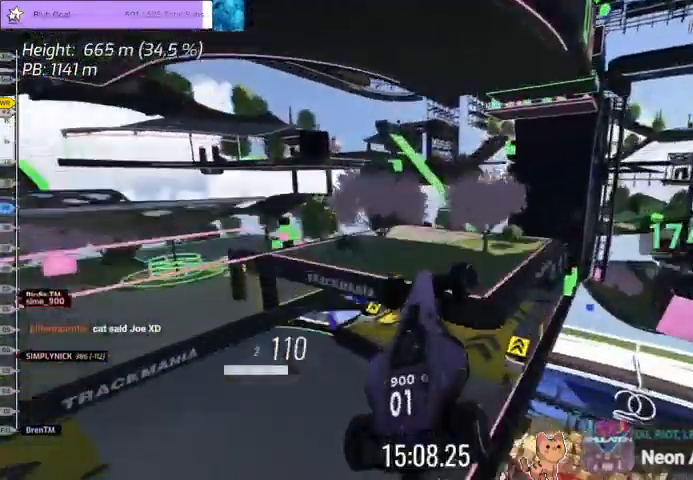
{"keys": [], "events": [[133, "up", "up"]]}
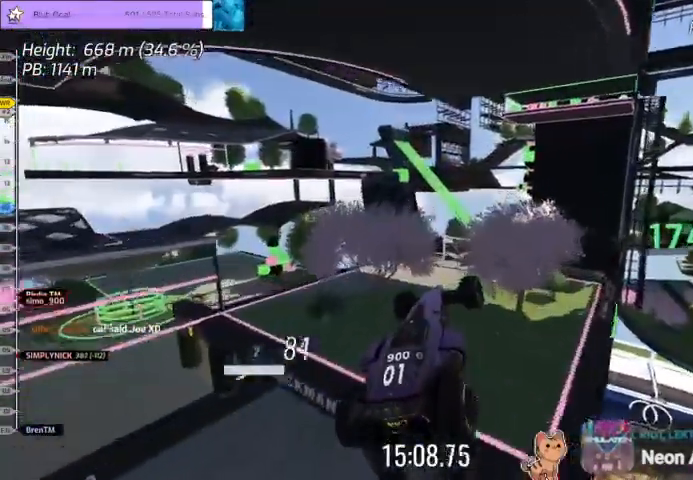
{"keys": [], "events": []}